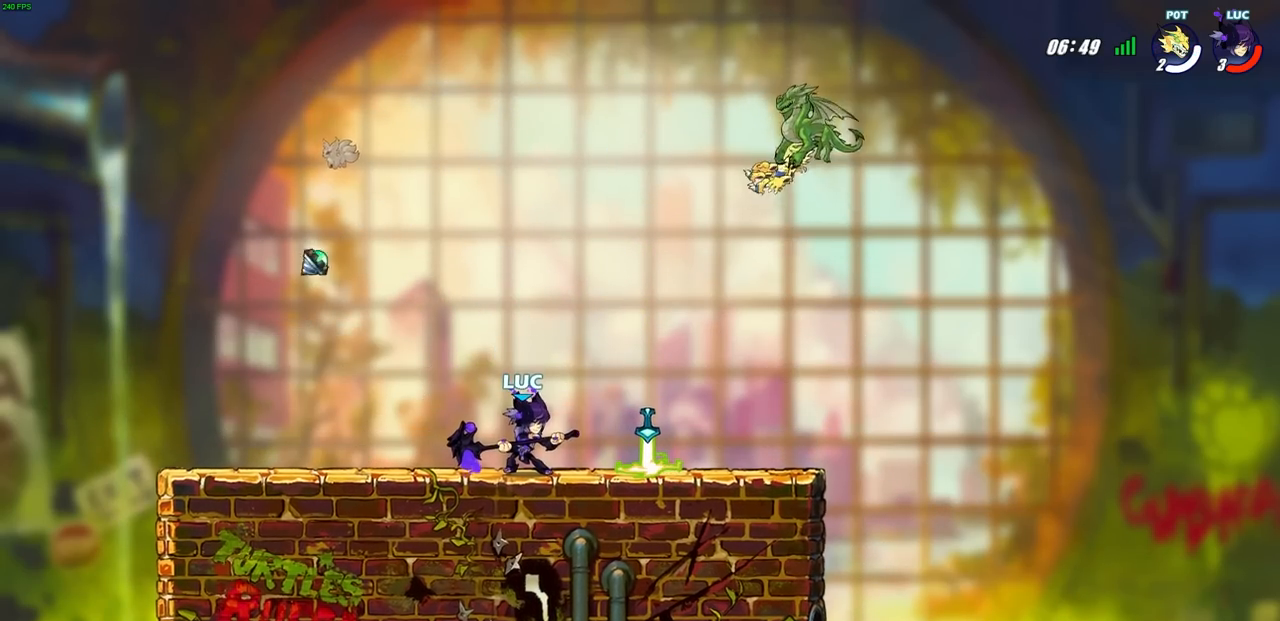
Gameplay with a controller (PlayStation layout); each line is a JSON object with the inputs held at the frame after it. "events" lists button and stick changes between this image and that frame as [ms after this image, input, new state], when the widget could be followed in between. Not read: R1.
{"buttons": [], "left_stick": "center", "right_stick": "center", "events": [[250, "left_stick", "down"], [317, "CIRCLE", "down"], [400, "left_stick", "center"], [417, "CIRCLE", "up"]]}
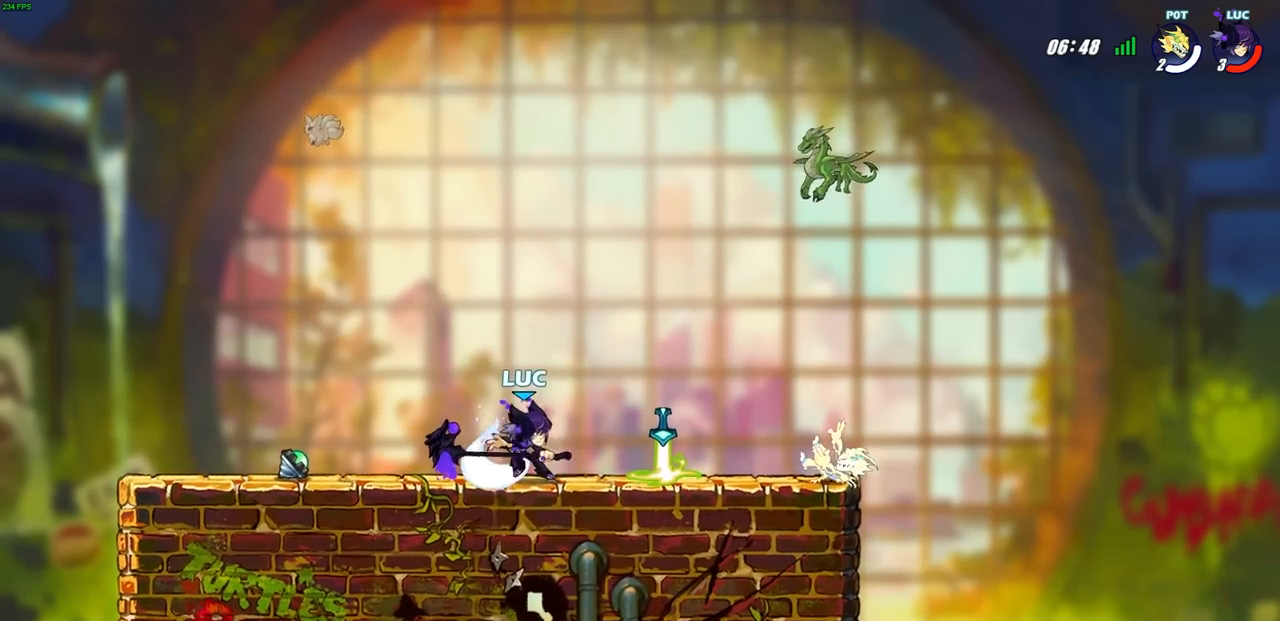
{"buttons": [], "left_stick": "center", "right_stick": "center", "events": []}
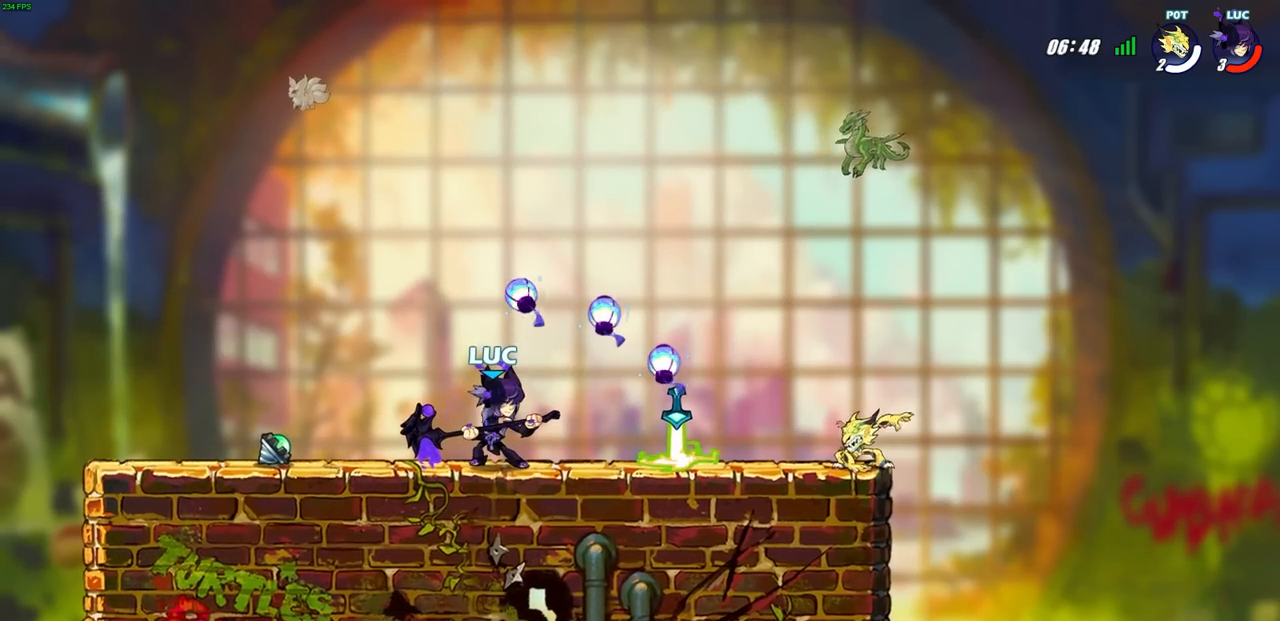
{"buttons": [], "left_stick": "center", "right_stick": "center", "events": []}
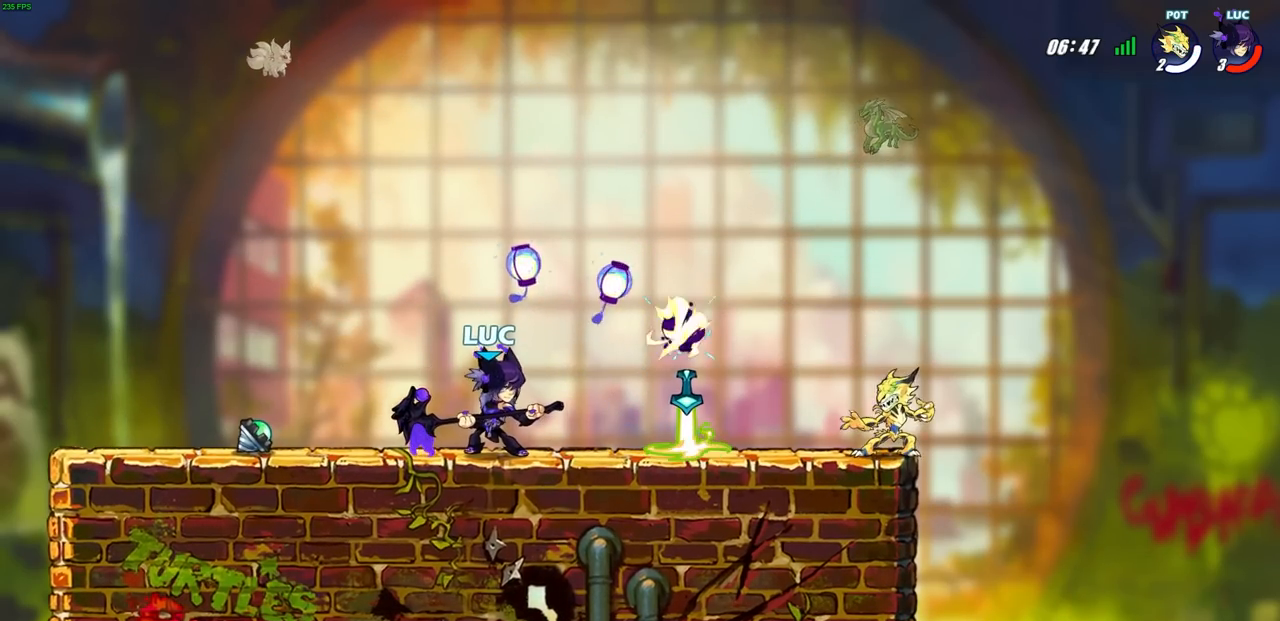
{"buttons": [], "left_stick": "center", "right_stick": "center", "events": []}
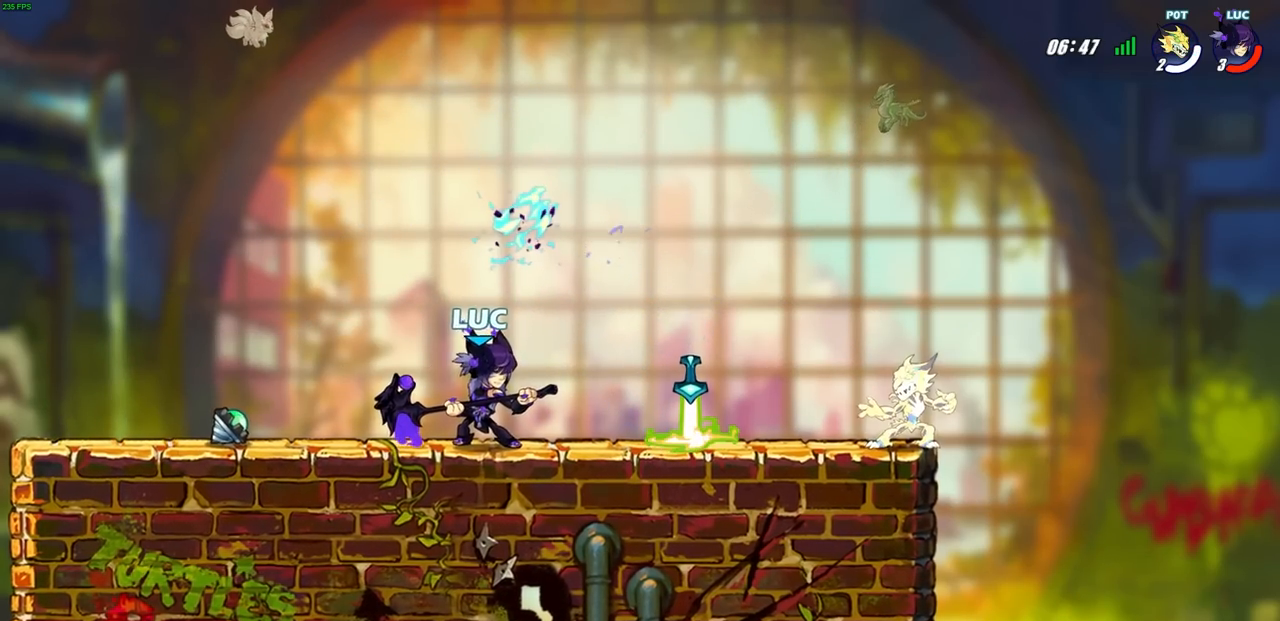
{"buttons": [], "left_stick": "center", "right_stick": "center", "events": [[150, "left_stick", "right"], [250, "R2", "down"], [333, "SQUARE", "down"], [433, "R2", "up"], [450, "SQUARE", "up"], [483, "left_stick", "center"]]}
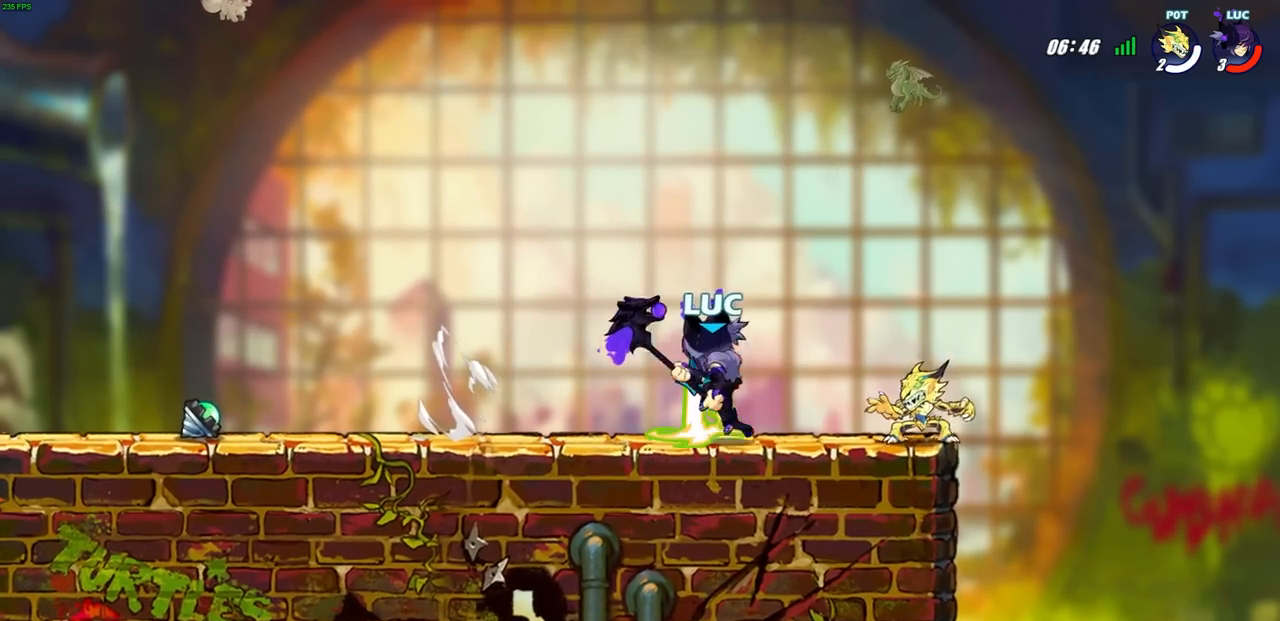
{"buttons": [], "left_stick": "left", "right_stick": "center", "events": [[367, "left_stick", "left"]]}
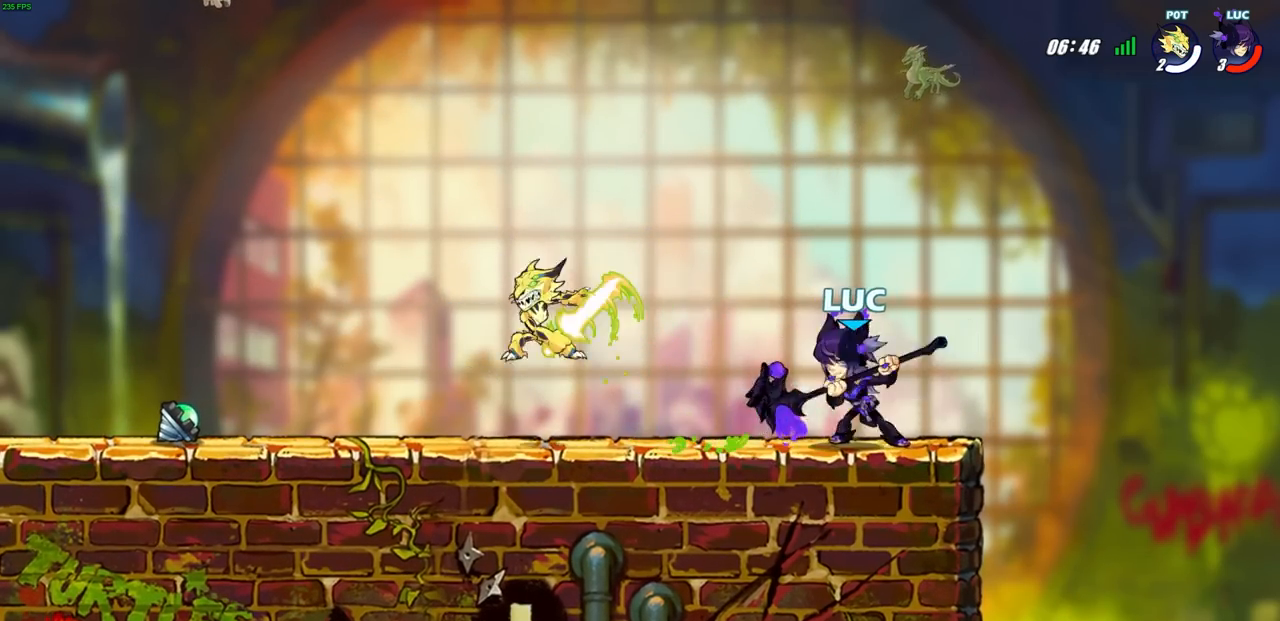
{"buttons": [], "left_stick": "center", "right_stick": "center", "events": [[200, "left_stick", "center"], [233, "R2", "down"], [333, "R2", "up"]]}
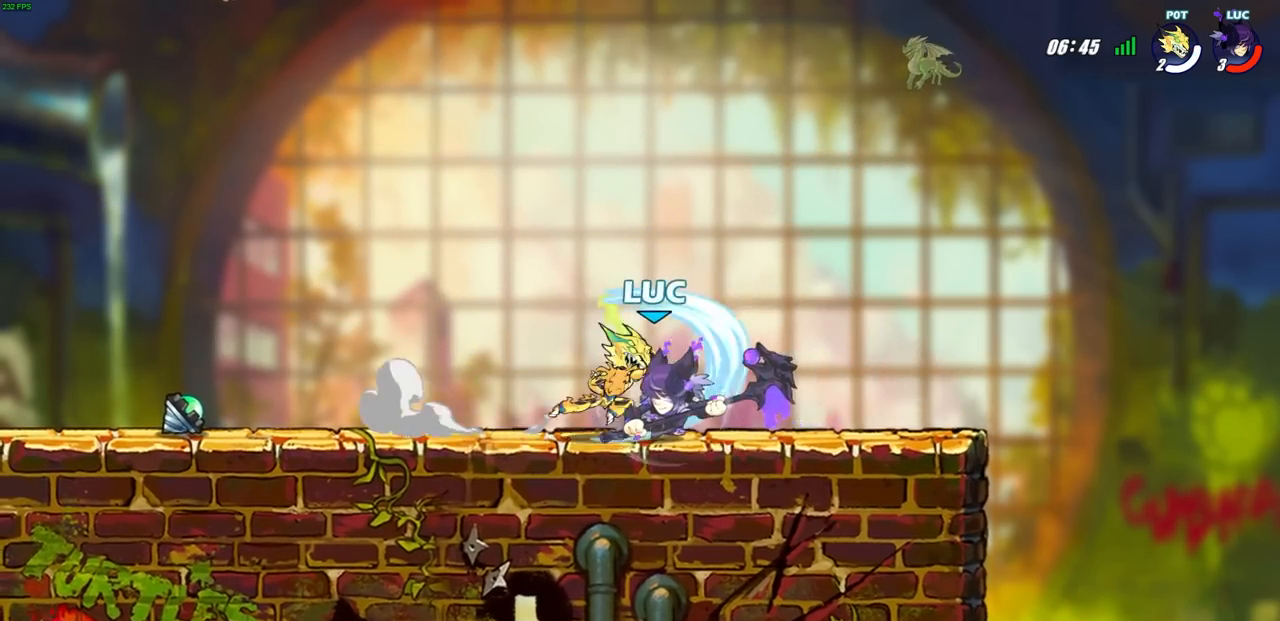
{"buttons": [], "left_stick": "left", "right_stick": "center", "events": [[367, "left_stick", "left"]]}
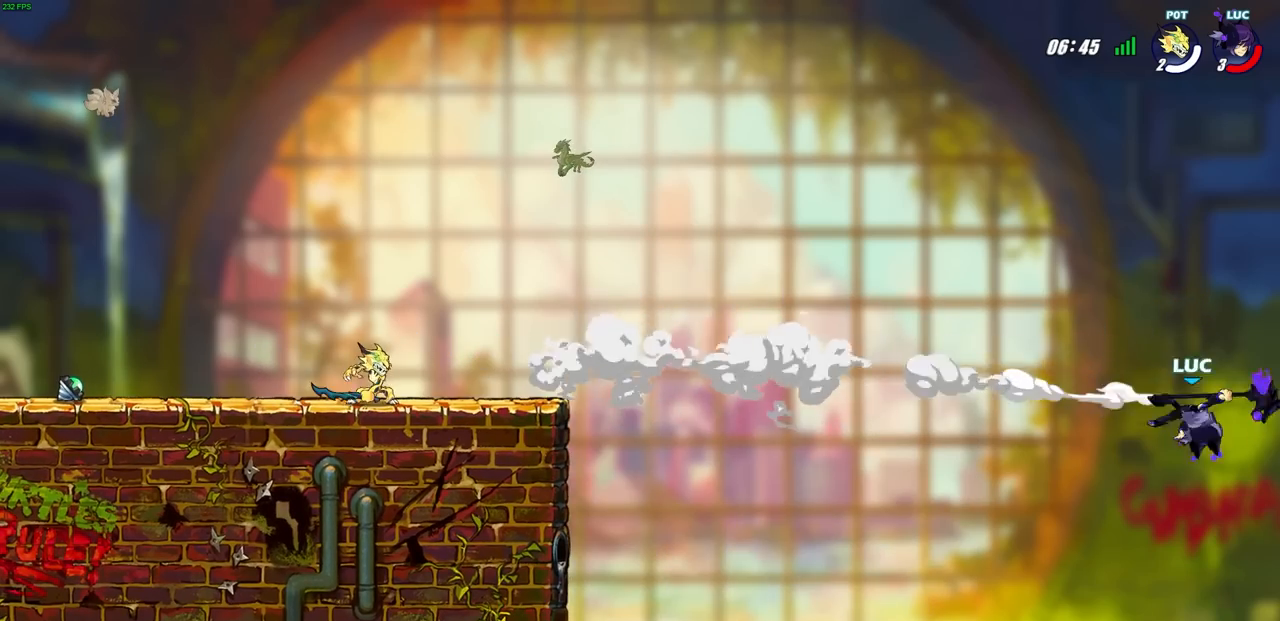
{"buttons": [], "left_stick": "left", "right_stick": "center", "events": []}
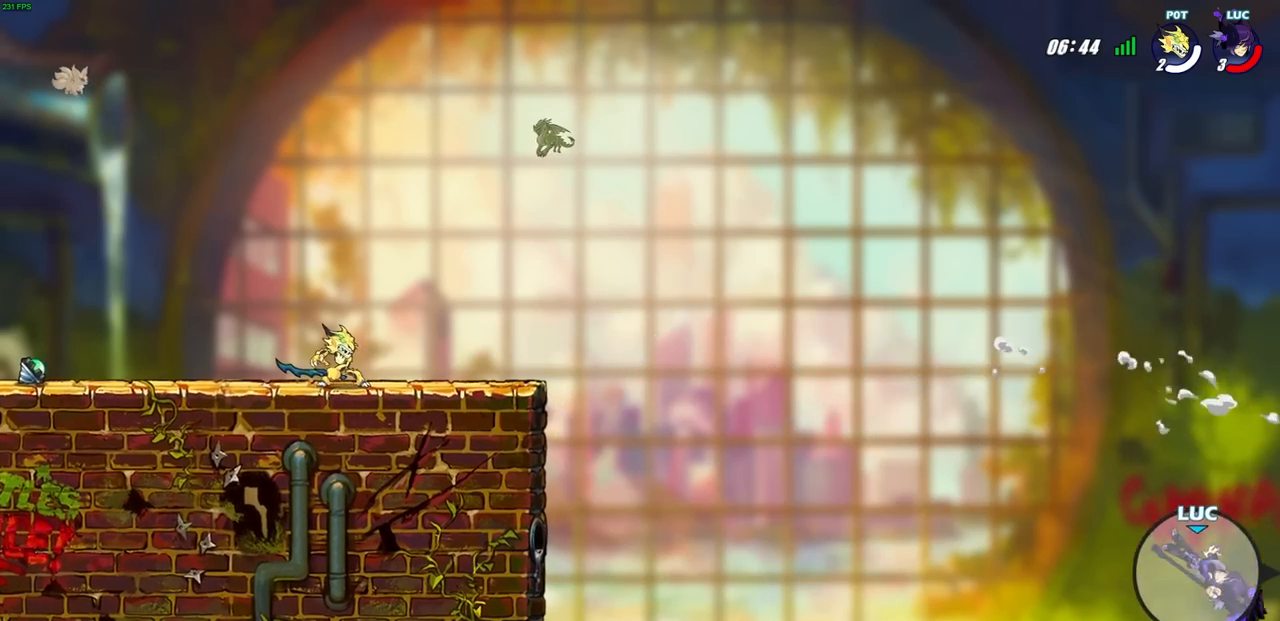
{"buttons": [], "left_stick": "left", "right_stick": "center", "events": []}
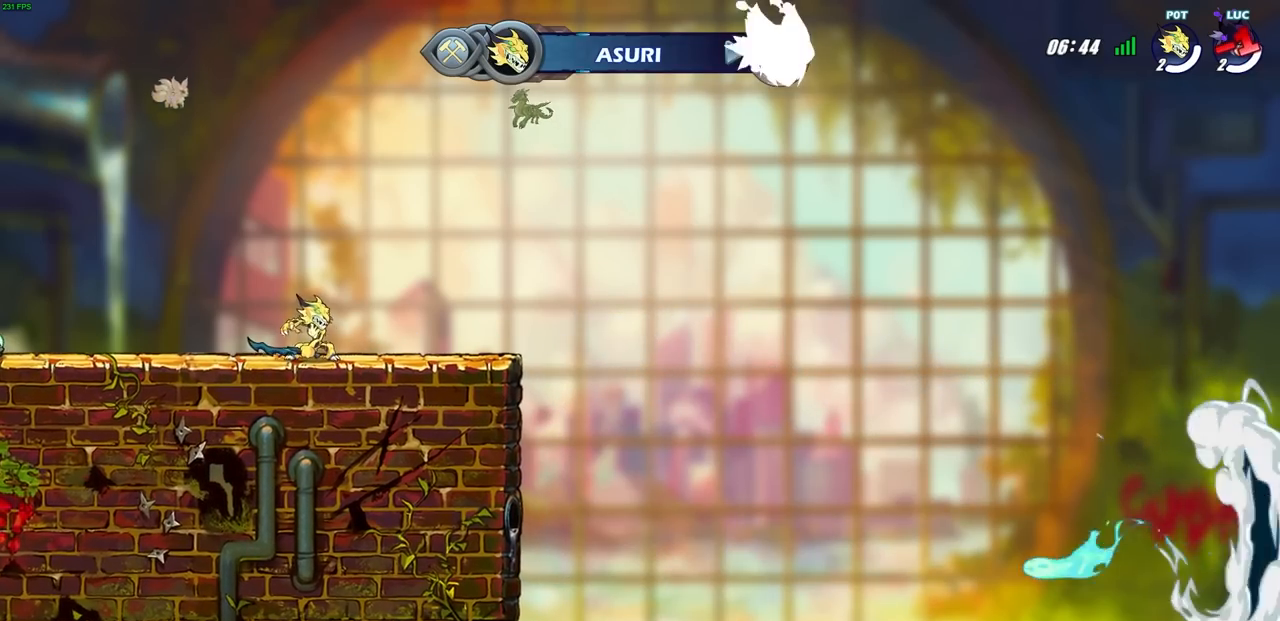
{"buttons": [], "left_stick": "center", "right_stick": "center", "events": [[67, "left_stick", "center"]]}
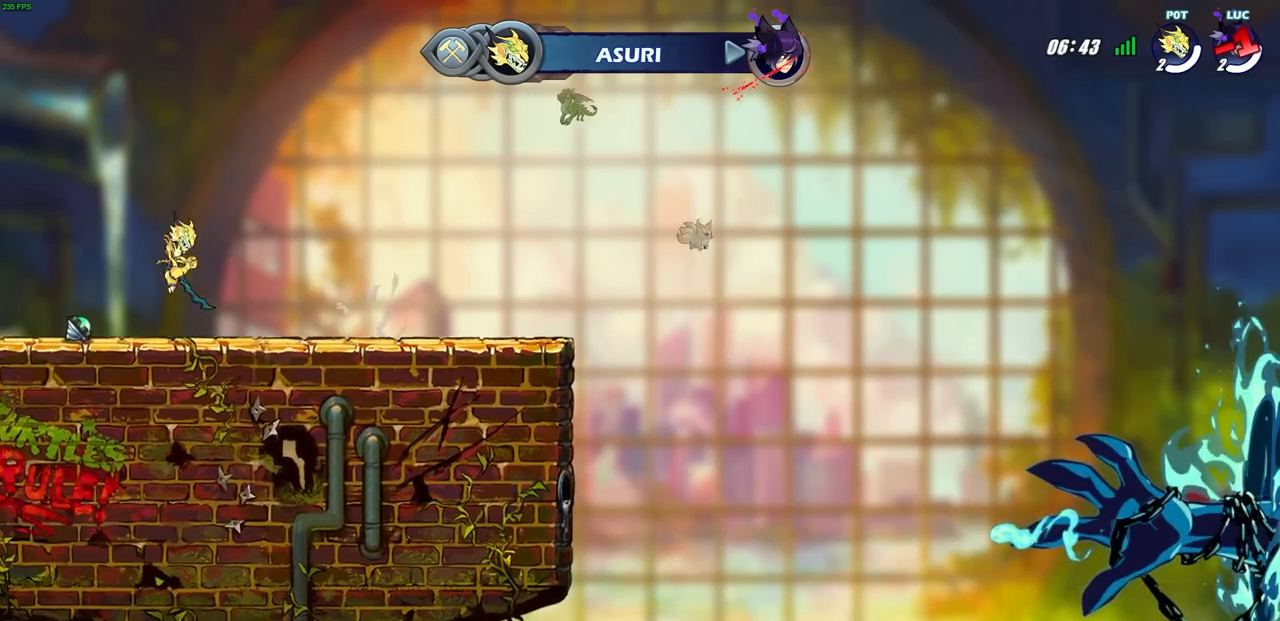
{"buttons": [], "left_stick": "center", "right_stick": "center", "events": []}
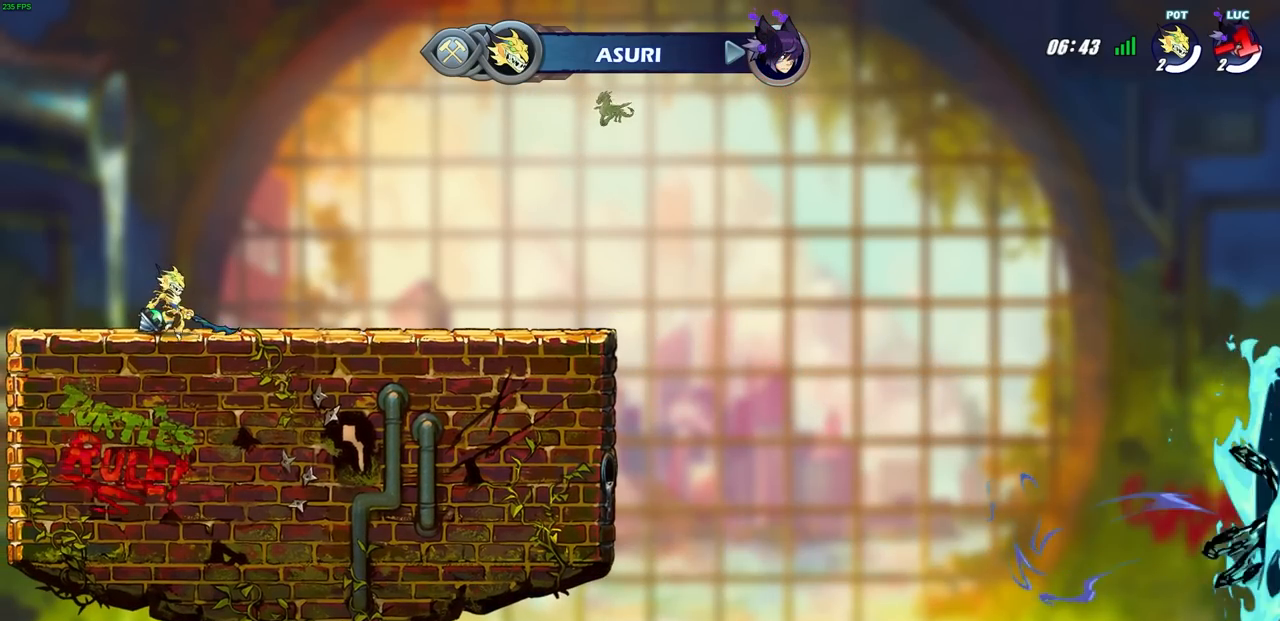
{"buttons": [], "left_stick": "center", "right_stick": "center", "events": []}
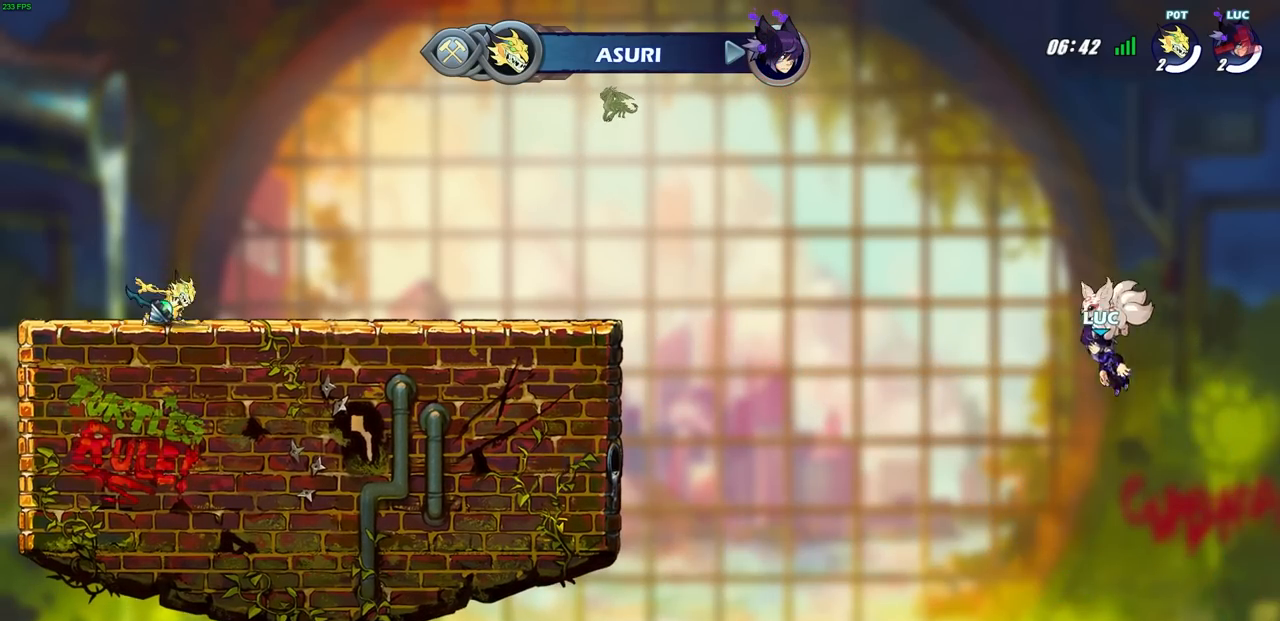
{"buttons": [], "left_stick": "center", "right_stick": "center", "events": []}
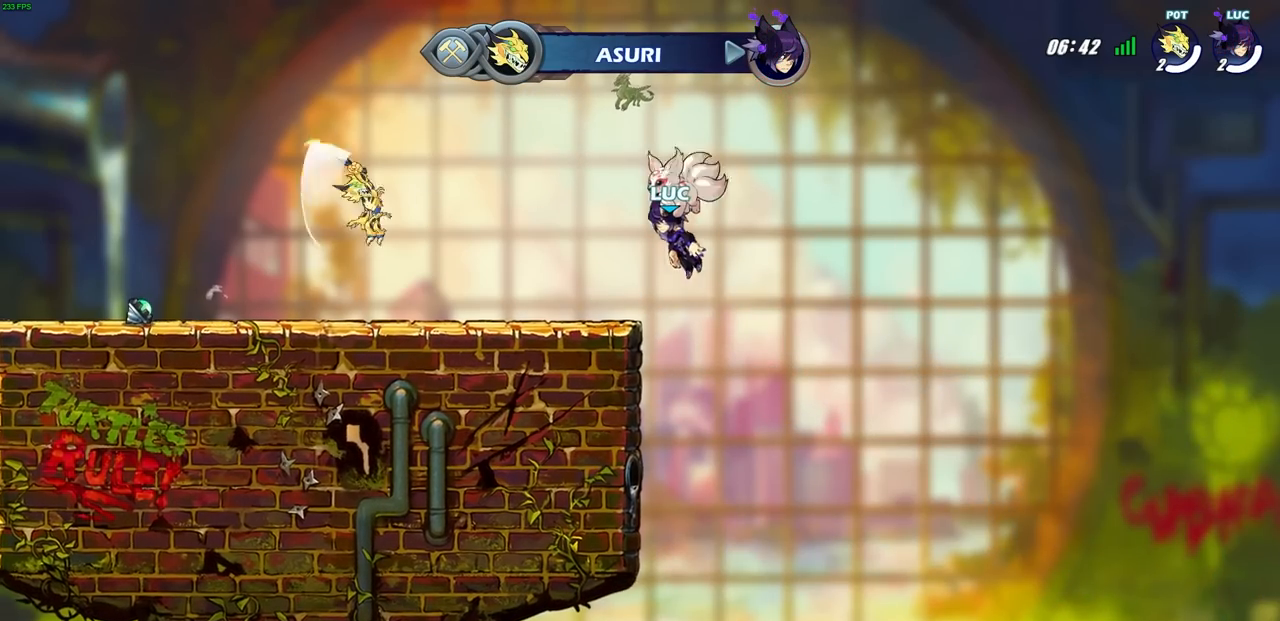
{"buttons": [], "left_stick": "center", "right_stick": "center", "events": []}
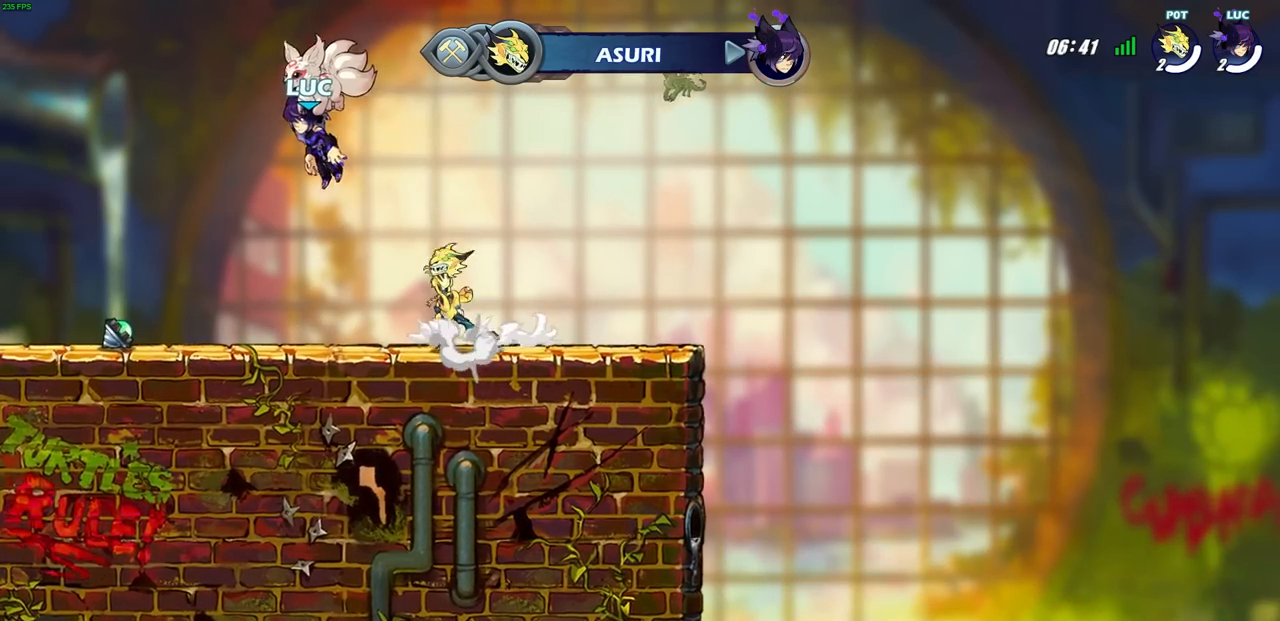
{"buttons": [], "left_stick": "center", "right_stick": "center", "events": []}
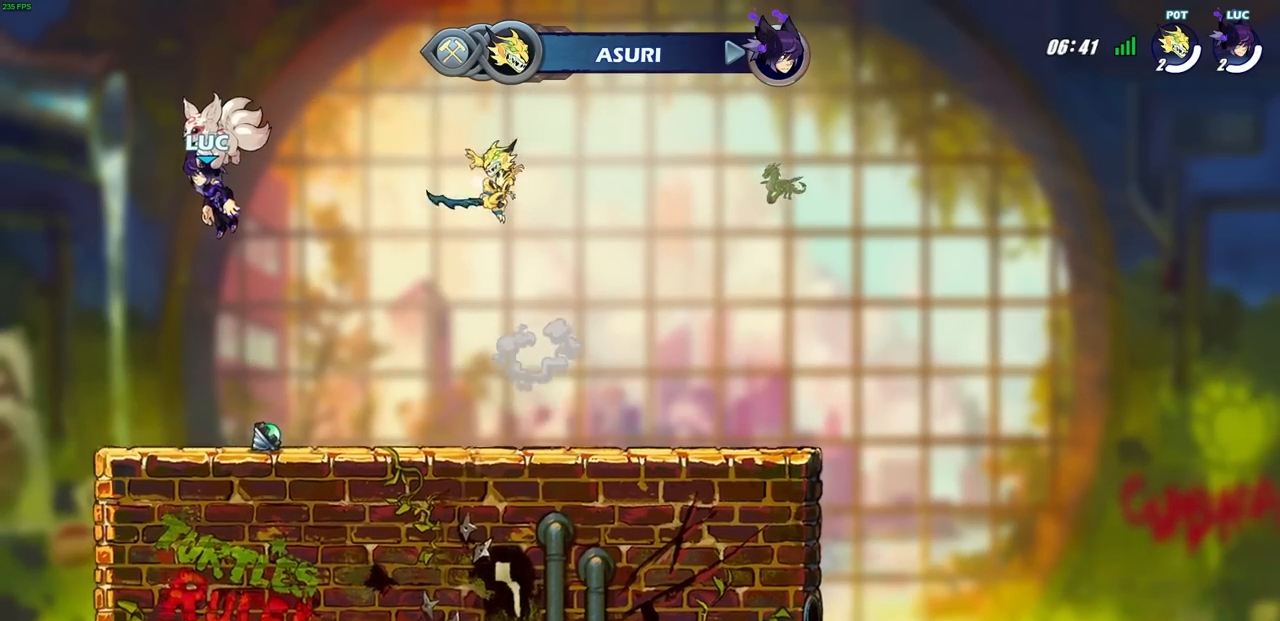
{"buttons": [], "left_stick": "center", "right_stick": "center", "events": []}
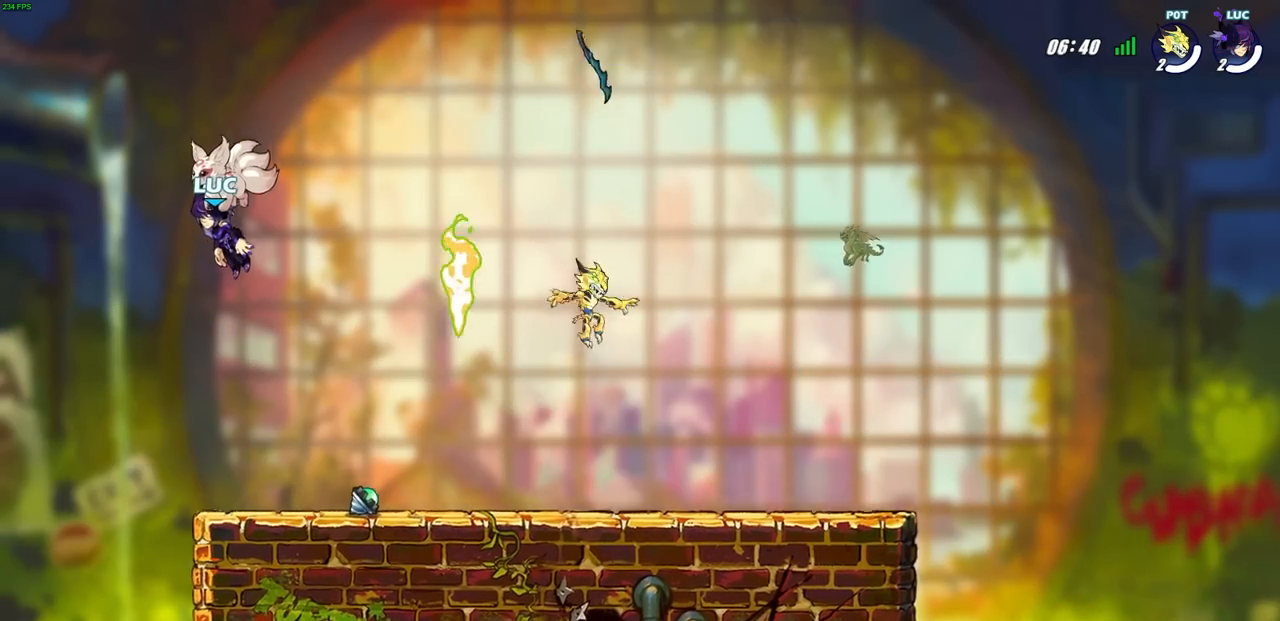
{"buttons": ["SELECT"], "left_stick": "center", "right_stick": "center", "events": [[333, "SELECT", "down"]]}
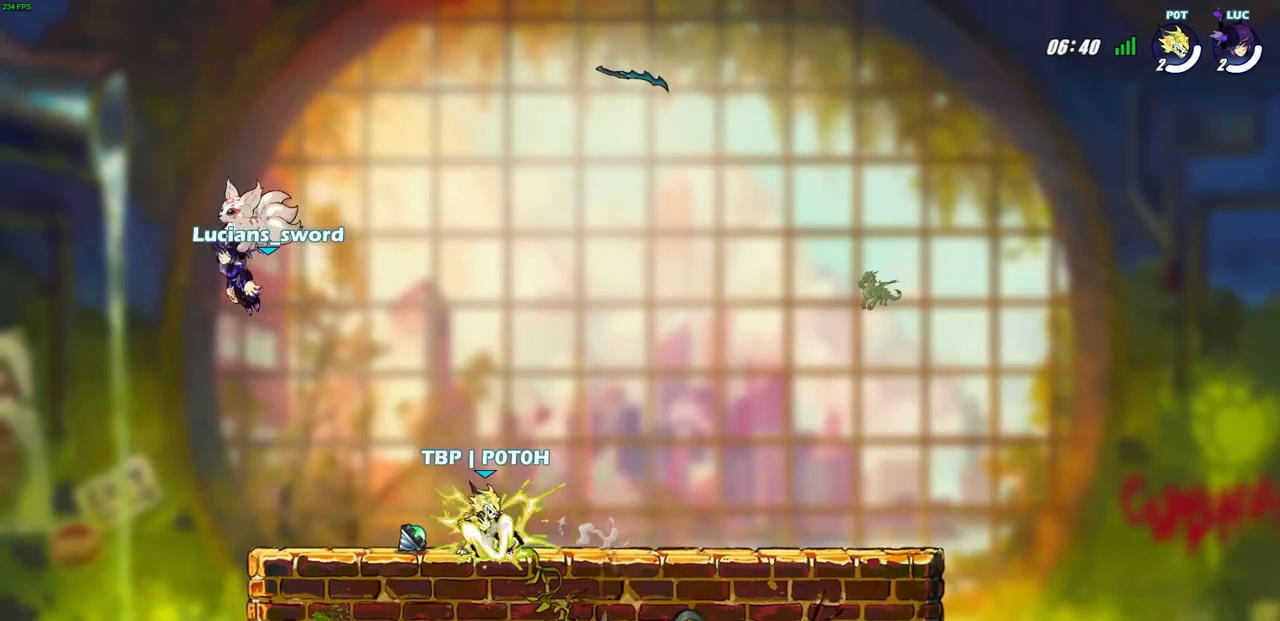
{"buttons": [], "left_stick": "center", "right_stick": "center", "events": [[350, "SELECT", "up"]]}
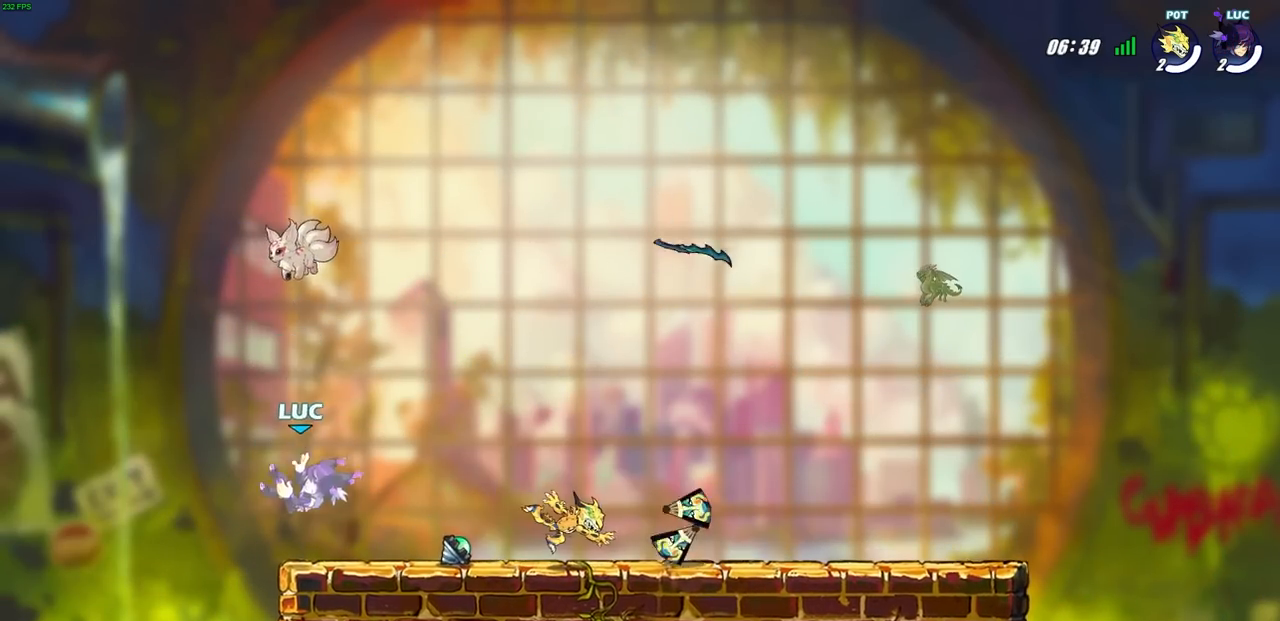
{"buttons": [], "left_stick": "center", "right_stick": "center", "events": [[133, "left_stick", "right"], [483, "left_stick", "center"]]}
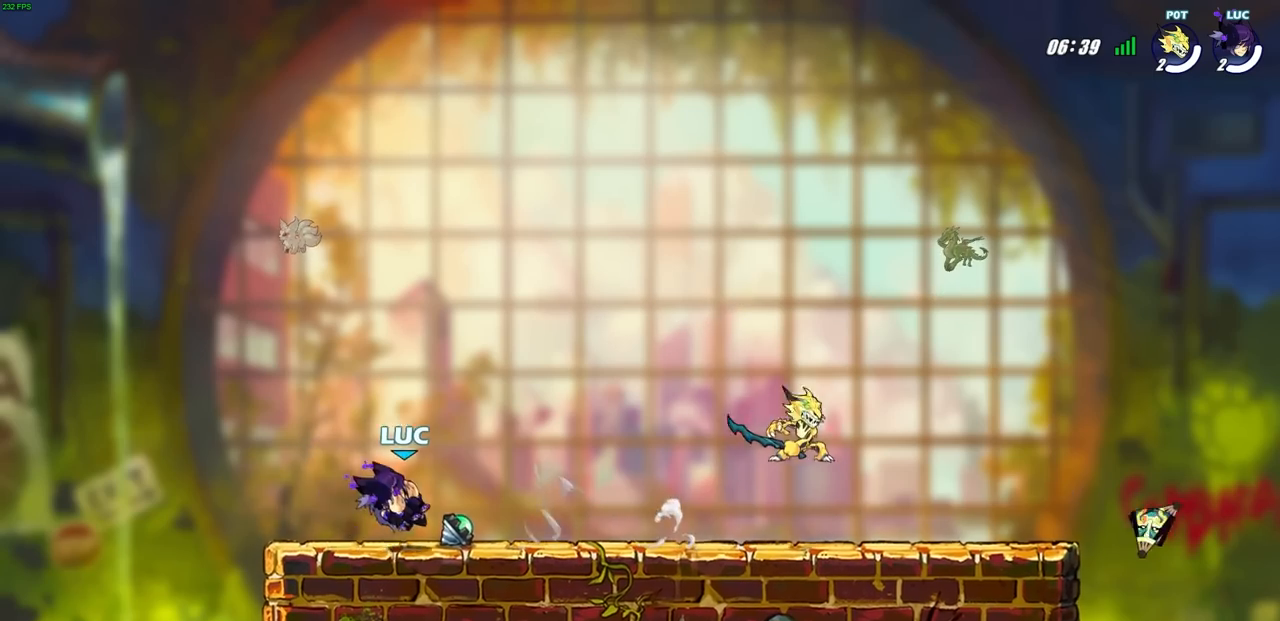
{"buttons": [], "left_stick": "center", "right_stick": "center"}
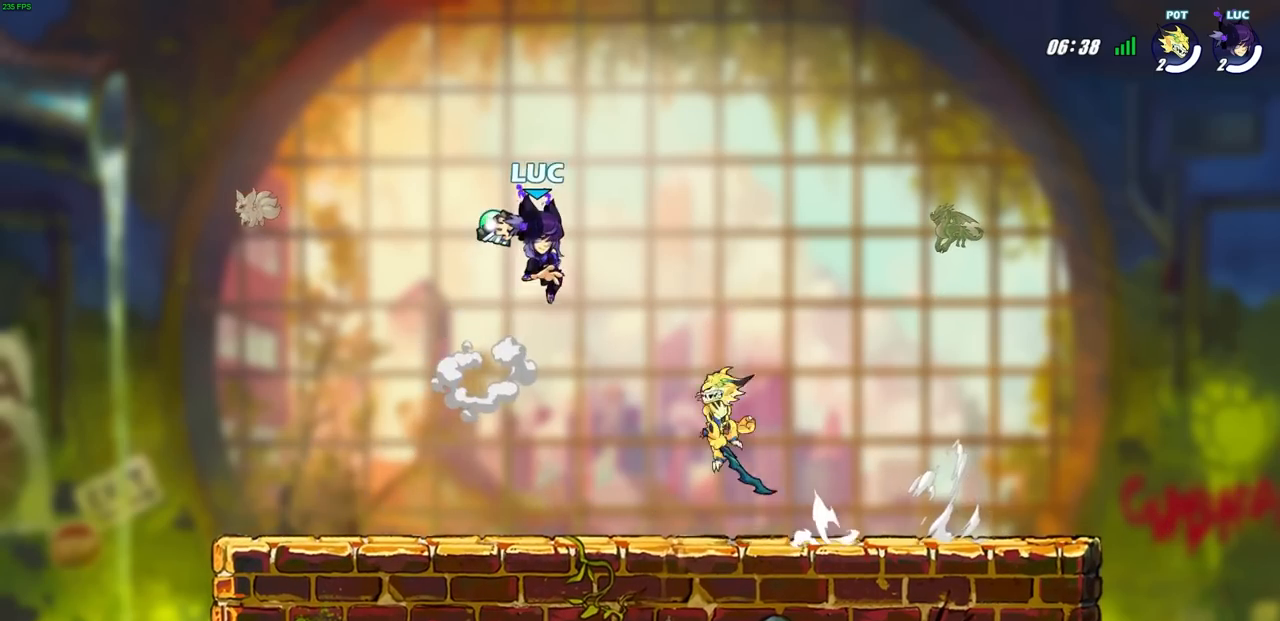
{"buttons": [], "left_stick": "down-left", "right_stick": "center", "events": [[383, "left_stick", "left"], [483, "left_stick", "down-left"]]}
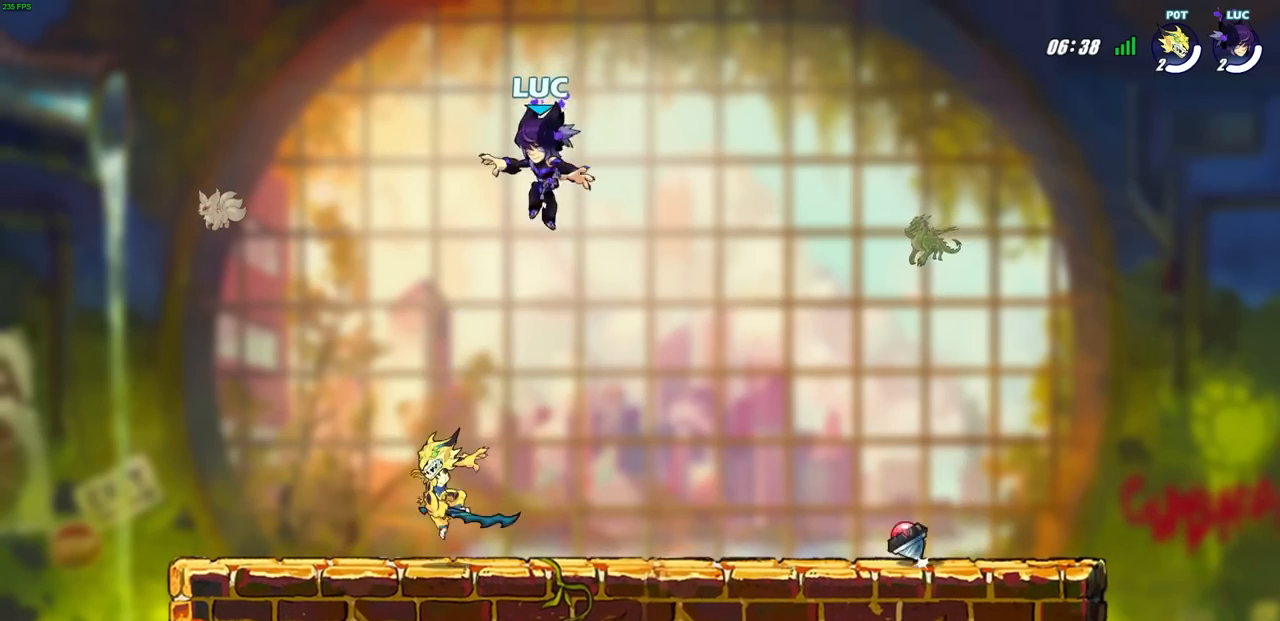
{"buttons": [], "left_stick": "center", "right_stick": "center", "events": [[217, "SQUARE", "down"], [317, "SQUARE", "up"], [367, "left_stick", "center"]]}
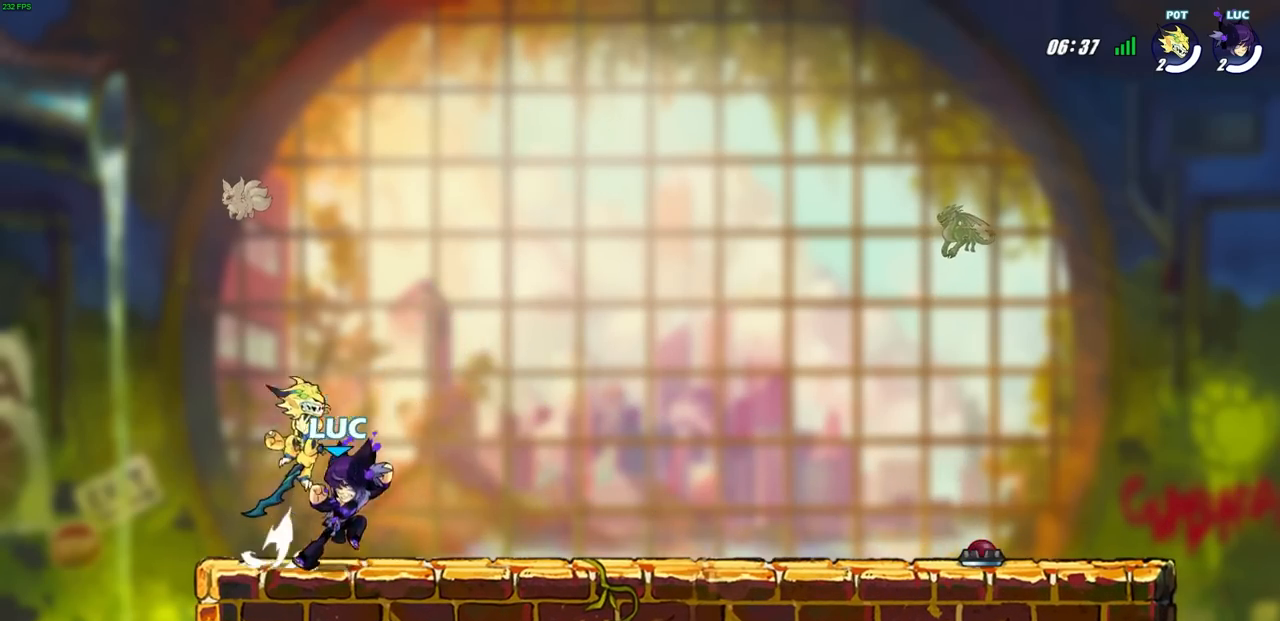
{"buttons": ["R2"], "left_stick": "center", "right_stick": "center", "events": [[500, "R2", "down"]]}
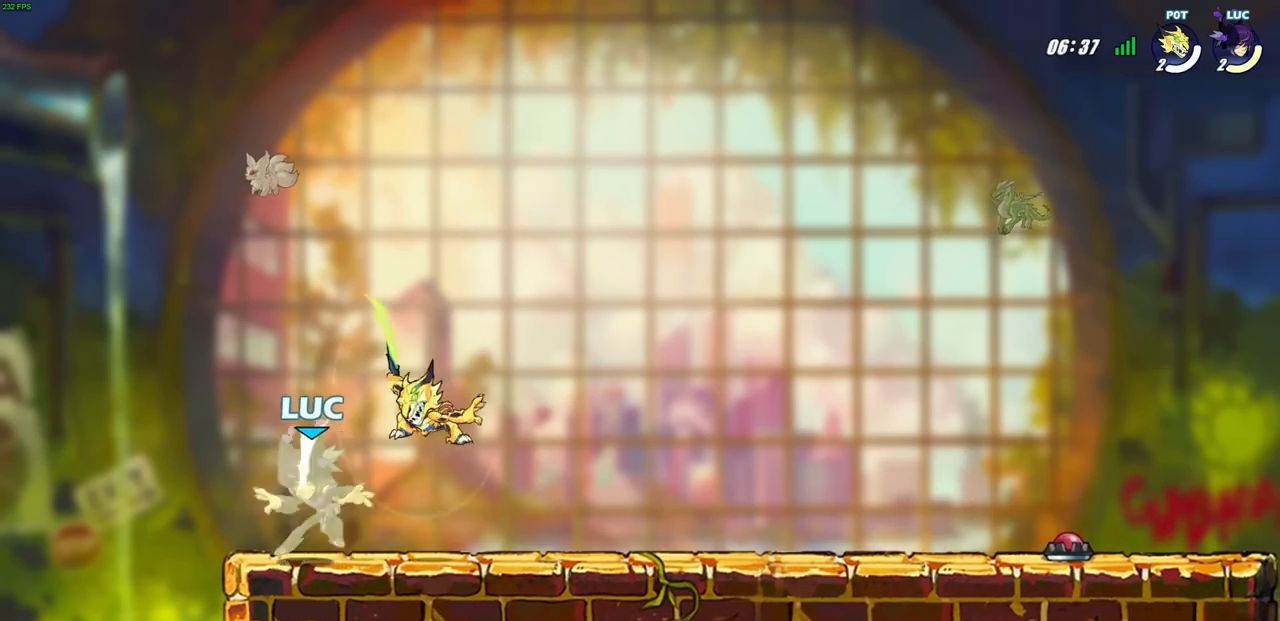
{"buttons": ["R2"], "left_stick": "center", "right_stick": "center", "events": [[267, "R2", "up"], [367, "R2", "down"]]}
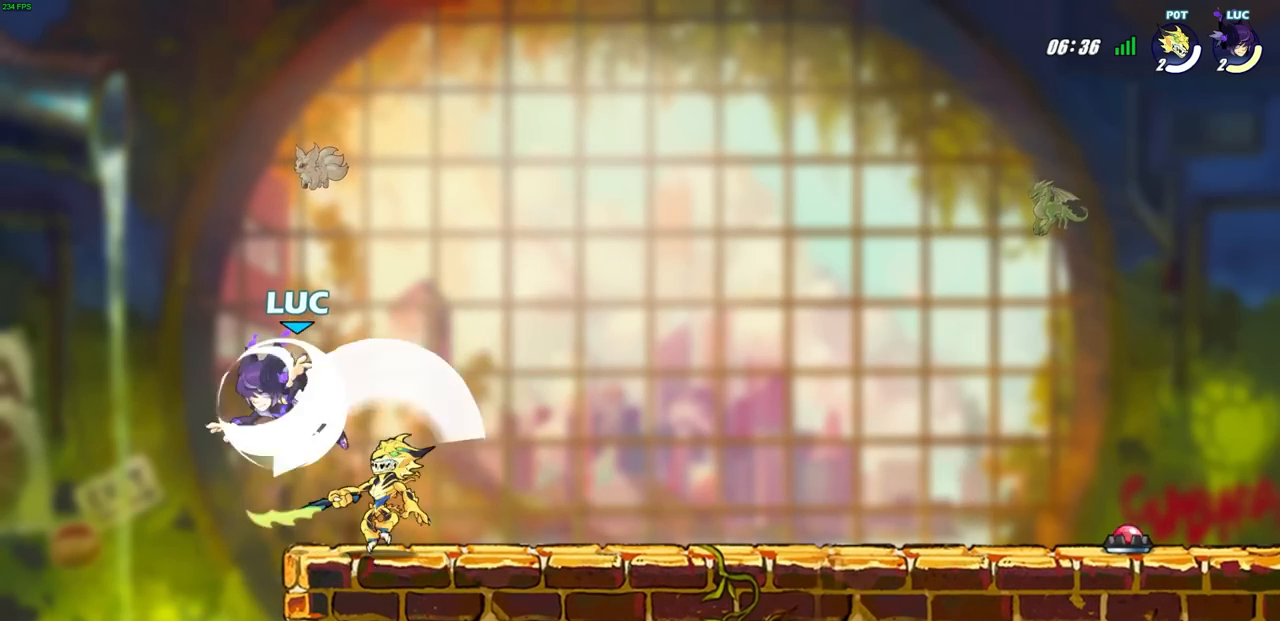
{"buttons": ["CIRCLE"], "left_stick": "up-left", "right_stick": "center", "events": [[50, "left_stick", "down-right"], [100, "SQUARE", "down"], [217, "SQUARE", "up"], [217, "left_stick", "center"], [233, "R2", "up"], [500, "CIRCLE", "down"], [500, "left_stick", "up-left"]]}
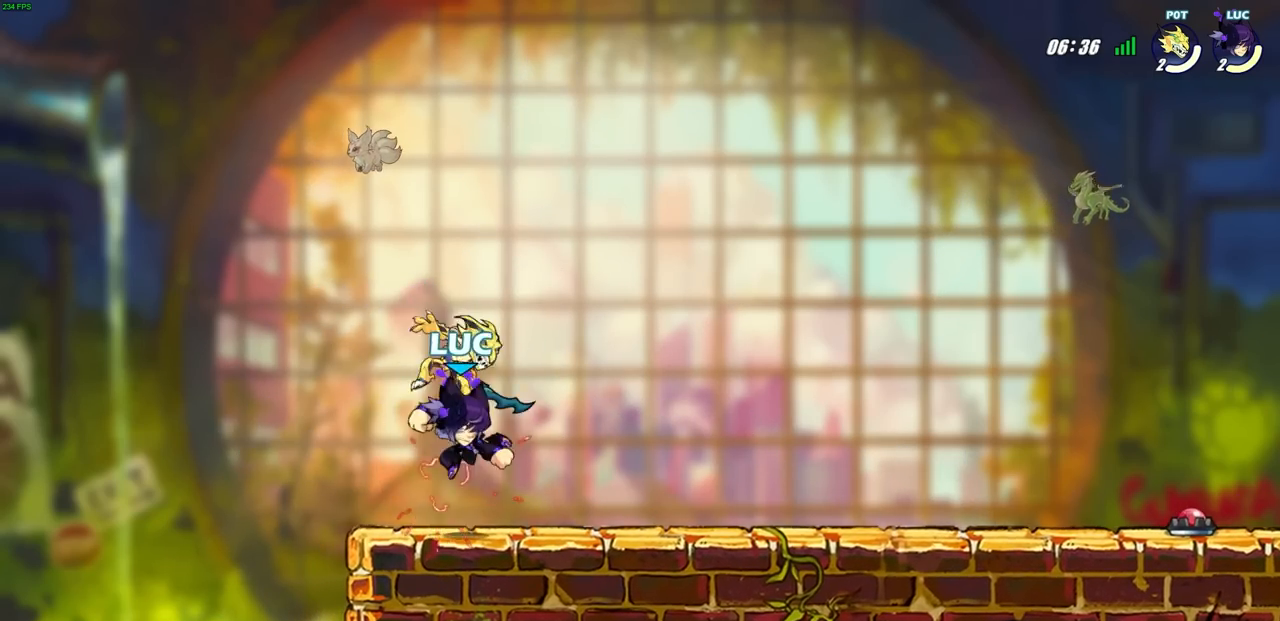
{"buttons": [], "left_stick": "center", "right_stick": "center", "events": [[67, "left_stick", "center"], [83, "CIRCLE", "up"]]}
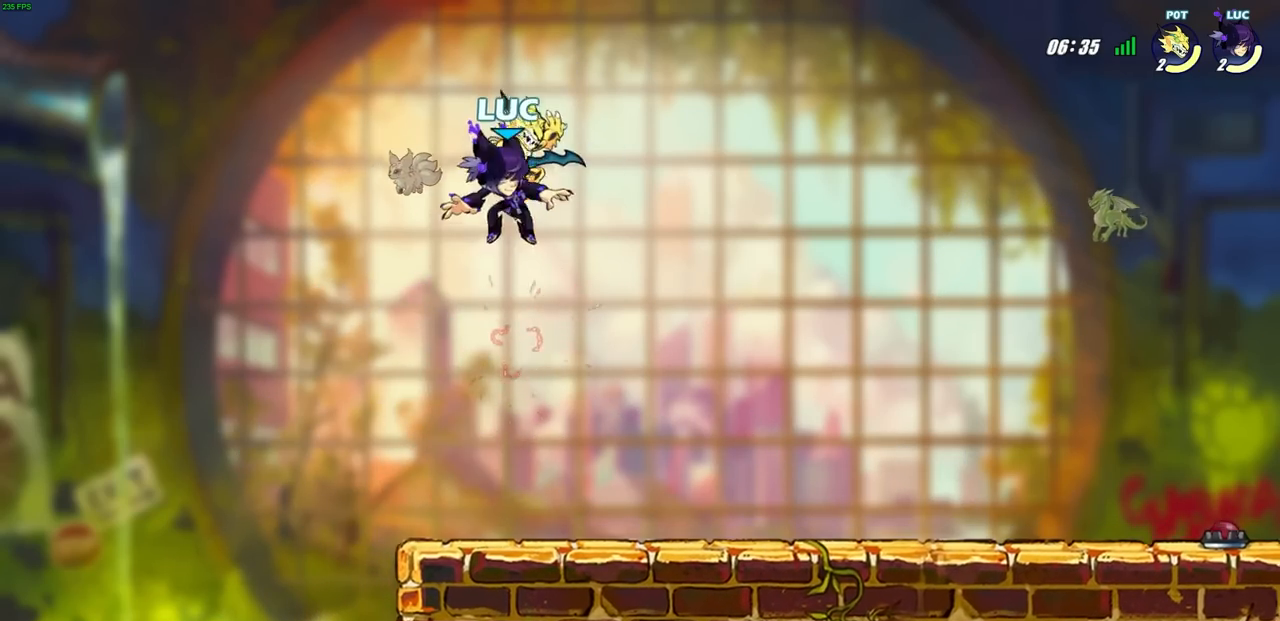
{"buttons": ["SQUARE"], "left_stick": "center", "right_stick": "center", "events": [[100, "SQUARE", "down"], [183, "SQUARE", "up"], [283, "SQUARE", "down"], [367, "SQUARE", "up"], [450, "SQUARE", "down"]]}
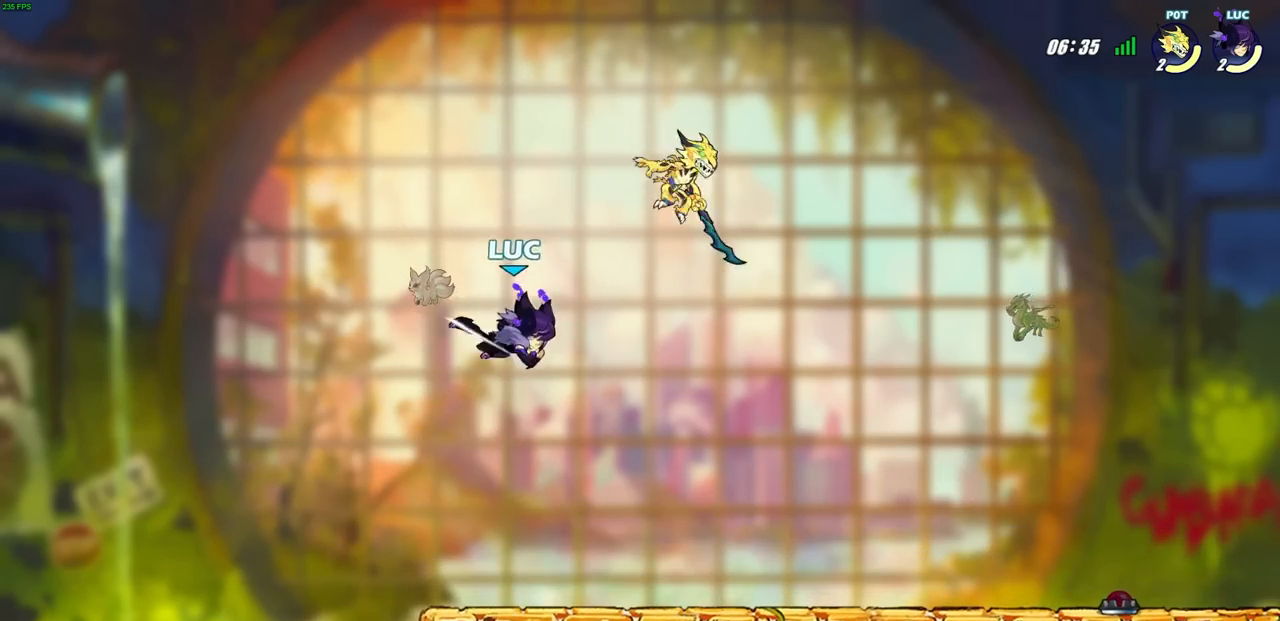
{"buttons": [], "left_stick": "right", "right_stick": "center", "events": [[33, "SQUARE", "up"], [150, "left_stick", "left"], [283, "left_stick", "up-left"], [467, "left_stick", "right"]]}
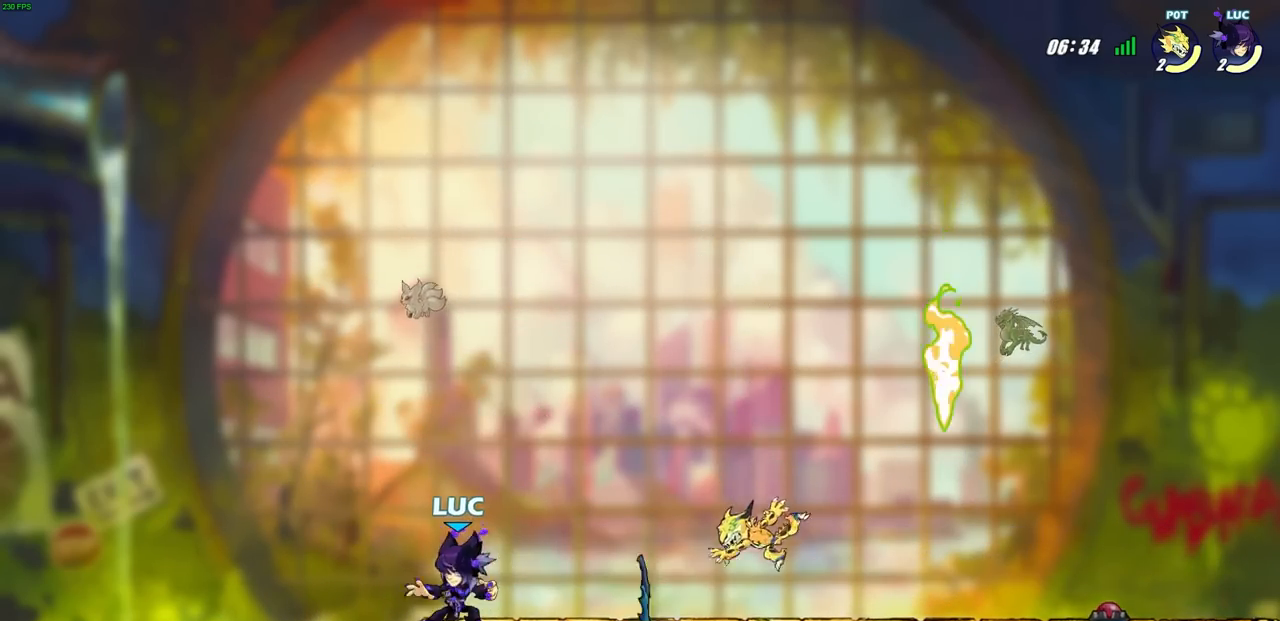
{"buttons": [], "left_stick": "right", "right_stick": "center", "events": [[100, "R2", "down"], [150, "left_stick", "center"], [200, "R2", "up"], [367, "CROSS", "down"], [450, "left_stick", "up-right"], [483, "CROSS", "up"], [500, "left_stick", "right"]]}